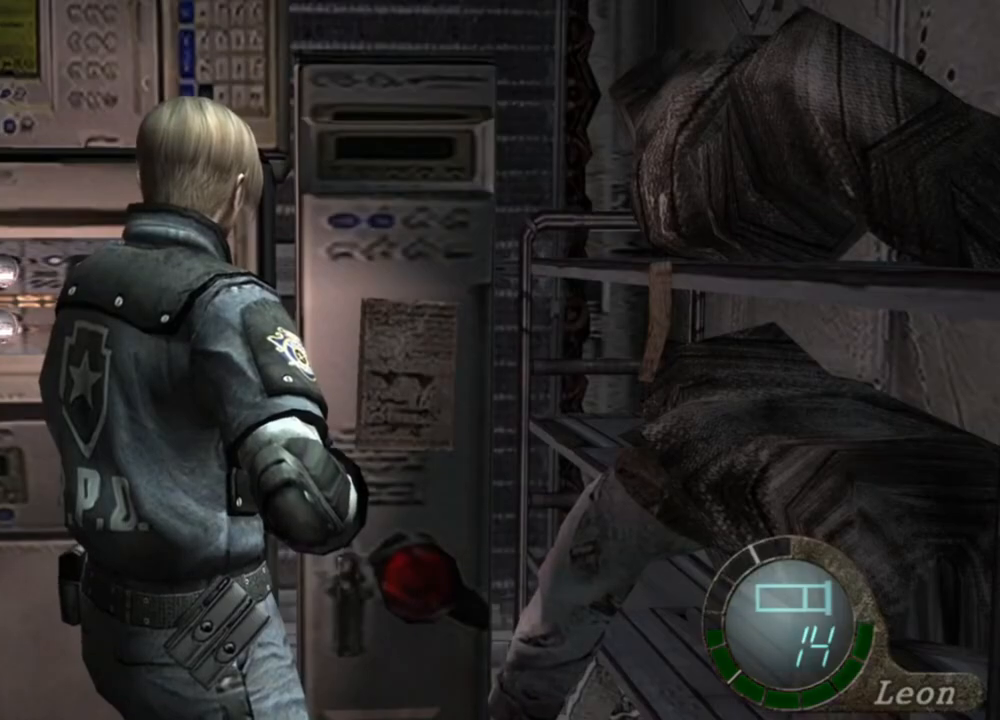
Gameplay with keyboard and mouse; each line is a JSON object with the keys and mouse buttons held at the frame after it. "events" lists presses ("down") and releases ("up") of "1", "2", "3", "4", "5", "a", "alt", "b", "c", "ctrl", "d", "e", "f", "g", "q", "r", "s", "shift", "space", "t", "tab", "tilde", "v", "w", "x", "z", "mouse_left", "mouse_wheel", "mouse_right", "mouse_mb4" and "mouse_mb5" between this image and that frame as [ms after this image, input, new state], when the widget could be followed in between. "mouse_left", "mouse_wheel", "mouse_right", "mouse_mb4", "mouse_mb5" = the "left", "wheel", "right", "mb4", "mb5" buttons of the "mouse" list. No other keys are recorded. "wheel" means that the mouse wheel is clicked or scrolled. Mouse movement is not recorded.
{"keys": ["s"], "mouse": [], "events": [[367, "s", "down"]]}
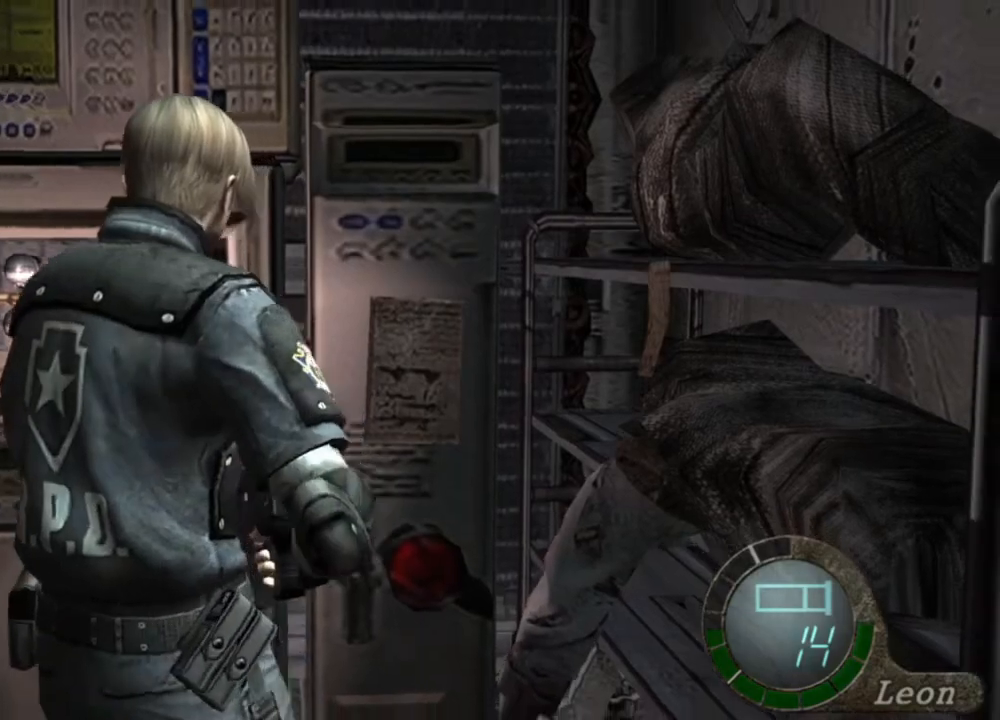
{"keys": ["shift", "w"], "mouse": [], "events": [[34, "shift", "down"], [200, "shift", "up"], [267, "s", "up"], [434, "w", "down"], [500, "shift", "down"]]}
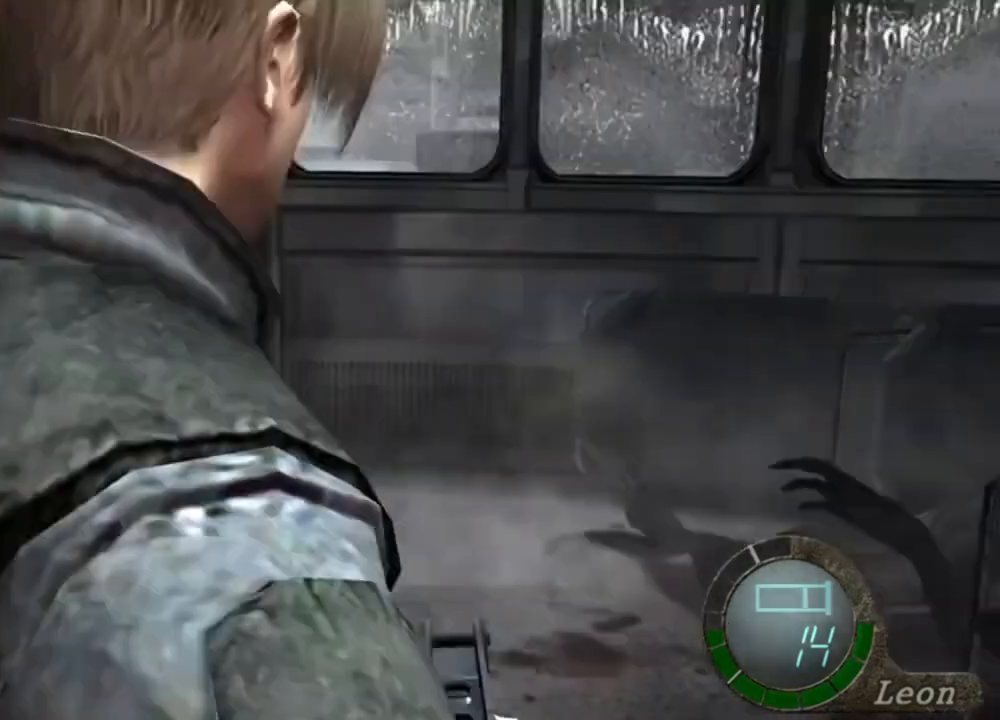
{"keys": ["shift", "w"], "mouse": [], "events": []}
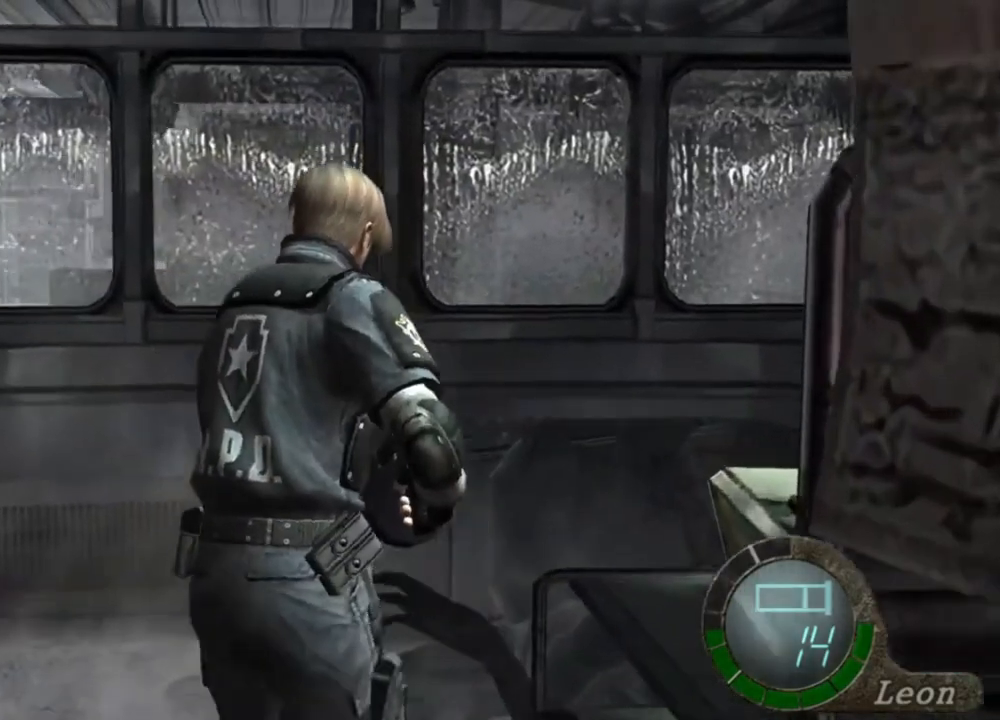
{"keys": ["shift", "w"], "mouse": [], "events": []}
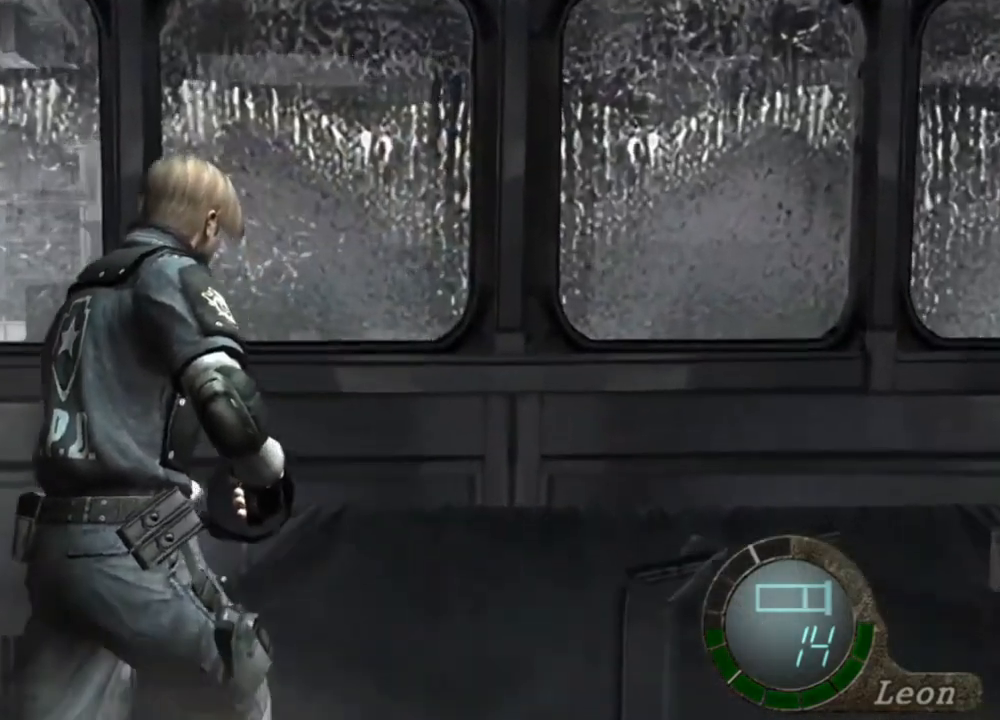
{"keys": ["shift", "w"], "mouse": [], "events": []}
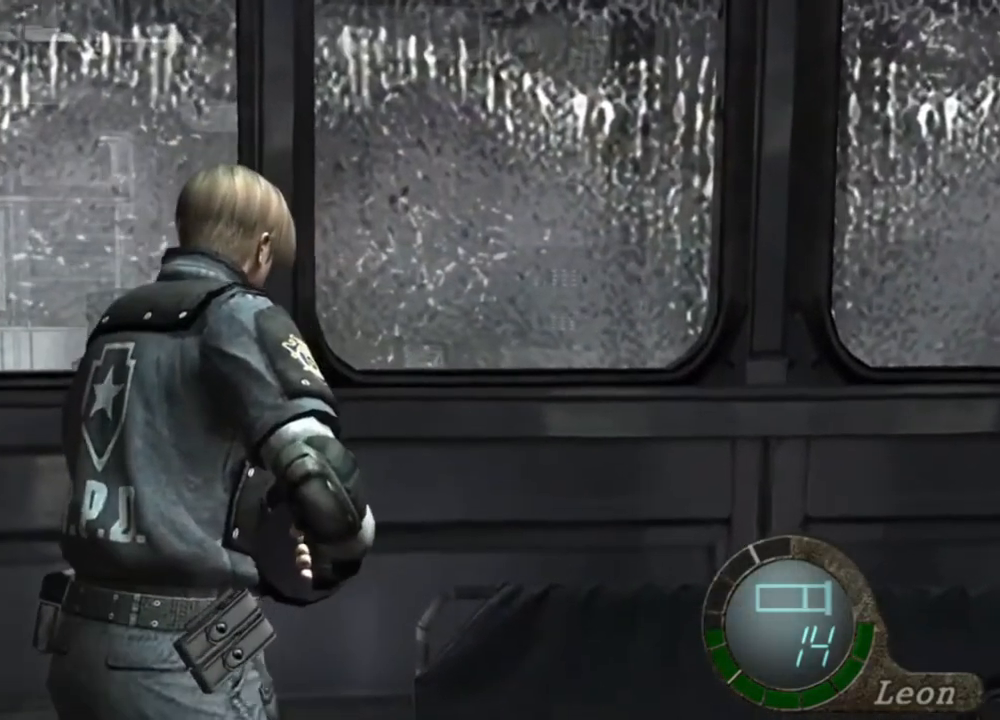
{"keys": [], "mouse": ["right"], "events": [[234, "shift", "up"], [234, "w", "up"], [500, "mouse_right", "down"]]}
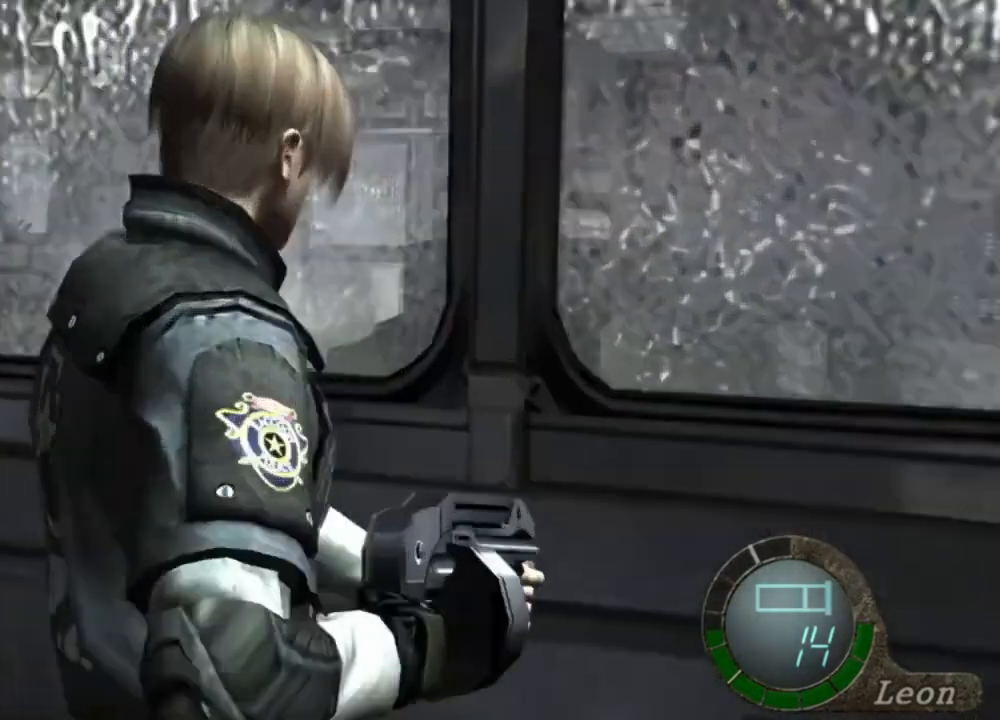
{"keys": ["shift", "w"], "mouse": [], "events": [[167, "mouse_right", "up"], [200, "shift", "down"], [200, "w", "down"]]}
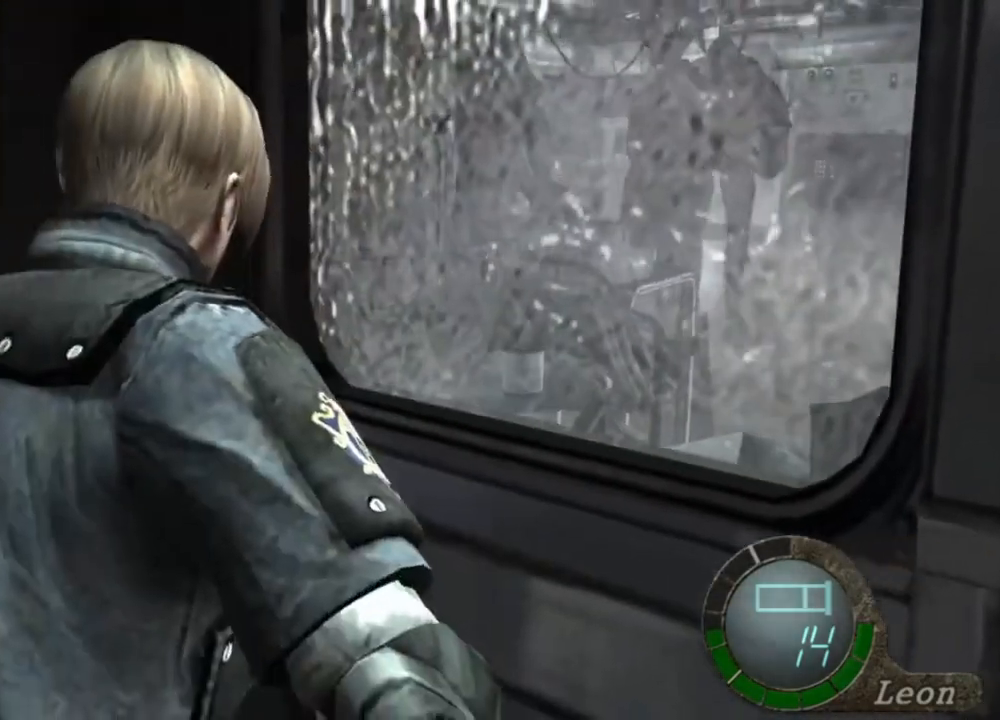
{"keys": ["shift", "w"], "mouse": [], "events": []}
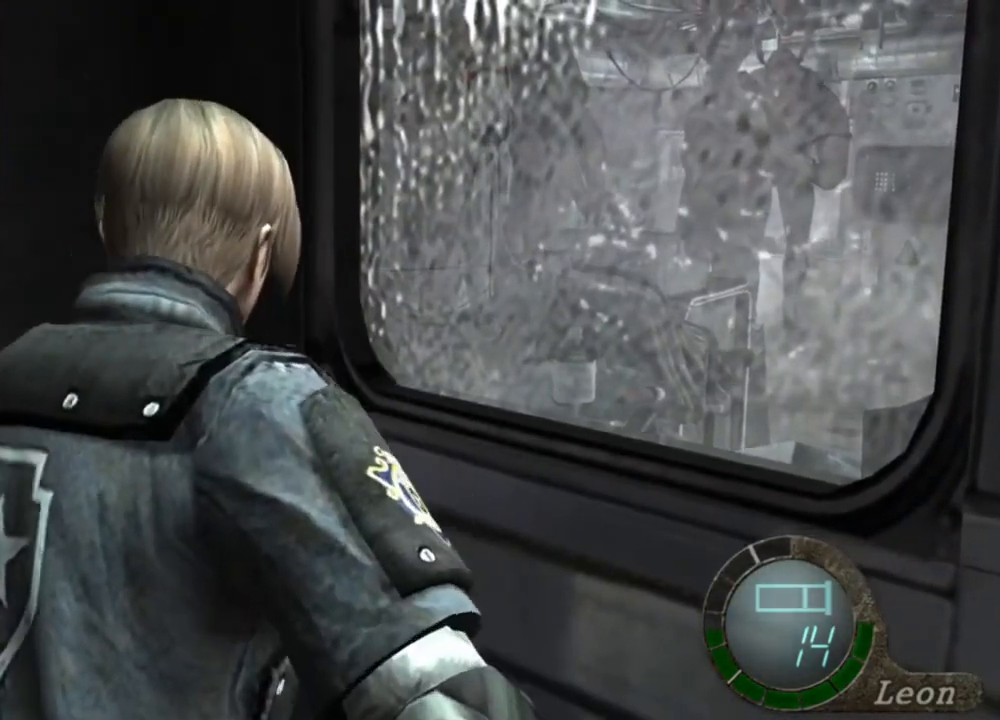
{"keys": [], "mouse": [], "events": [[500, "shift", "up"], [500, "w", "up"]]}
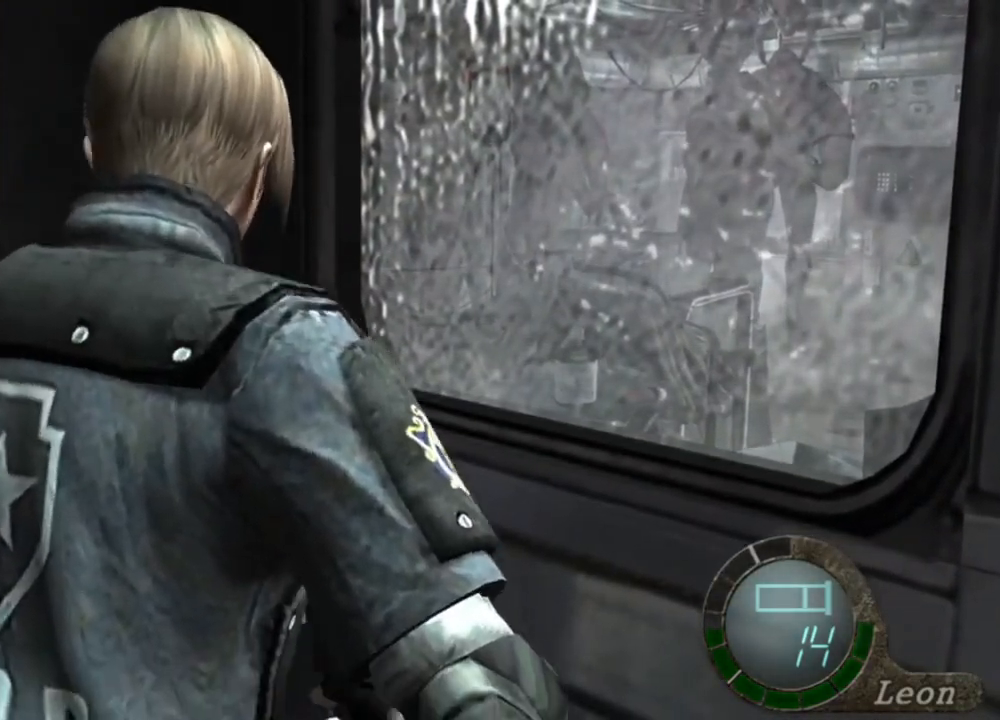
{"keys": [], "mouse": [], "events": []}
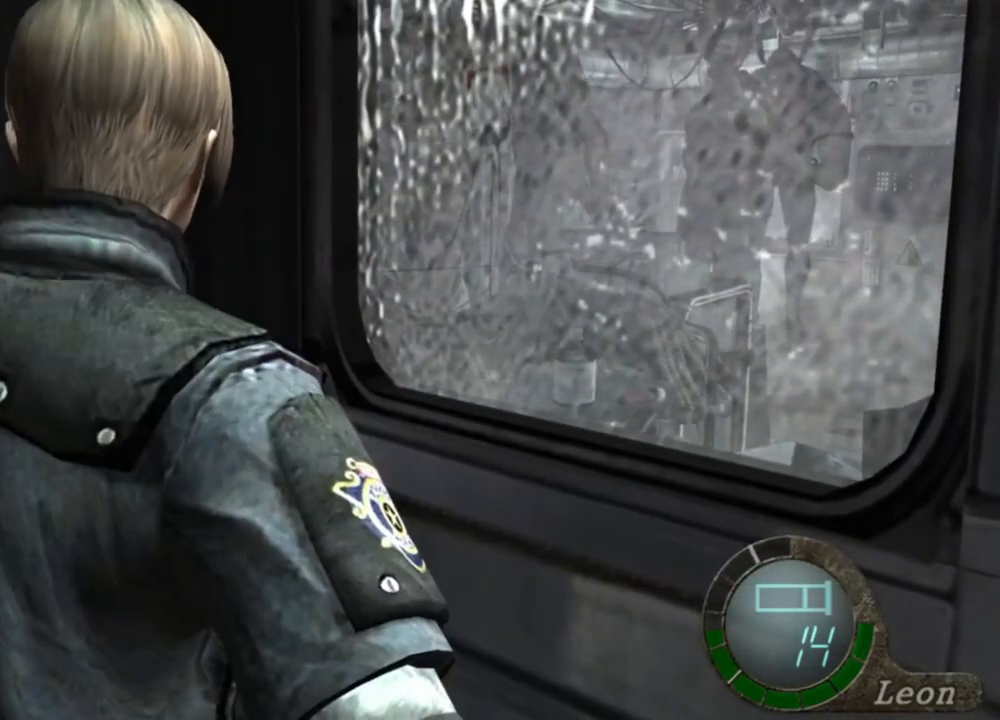
{"keys": ["shift", "w"], "mouse": [], "events": [[267, "shift", "down"], [267, "w", "down"]]}
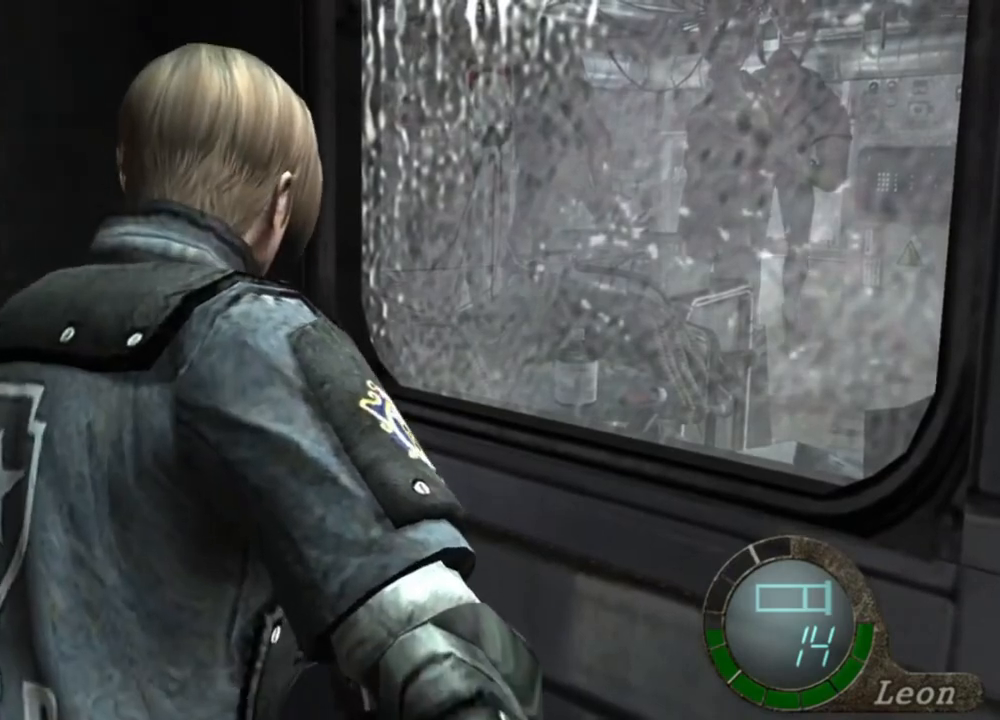
{"keys": ["shift", "w"], "mouse": [], "events": []}
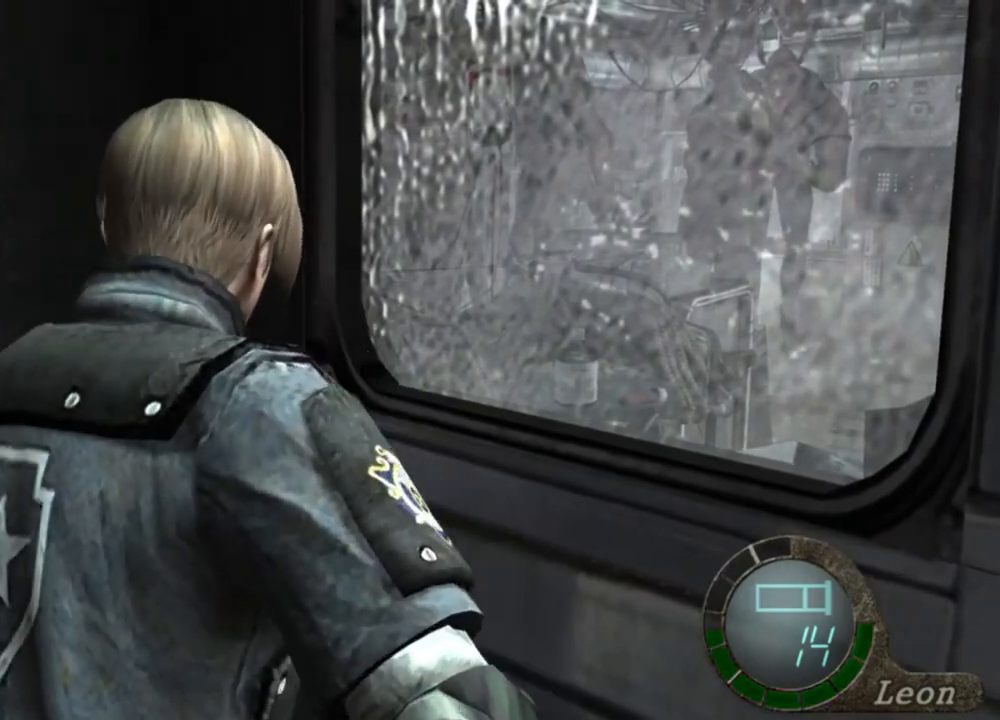
{"keys": ["shift", "w"], "mouse": [], "events": []}
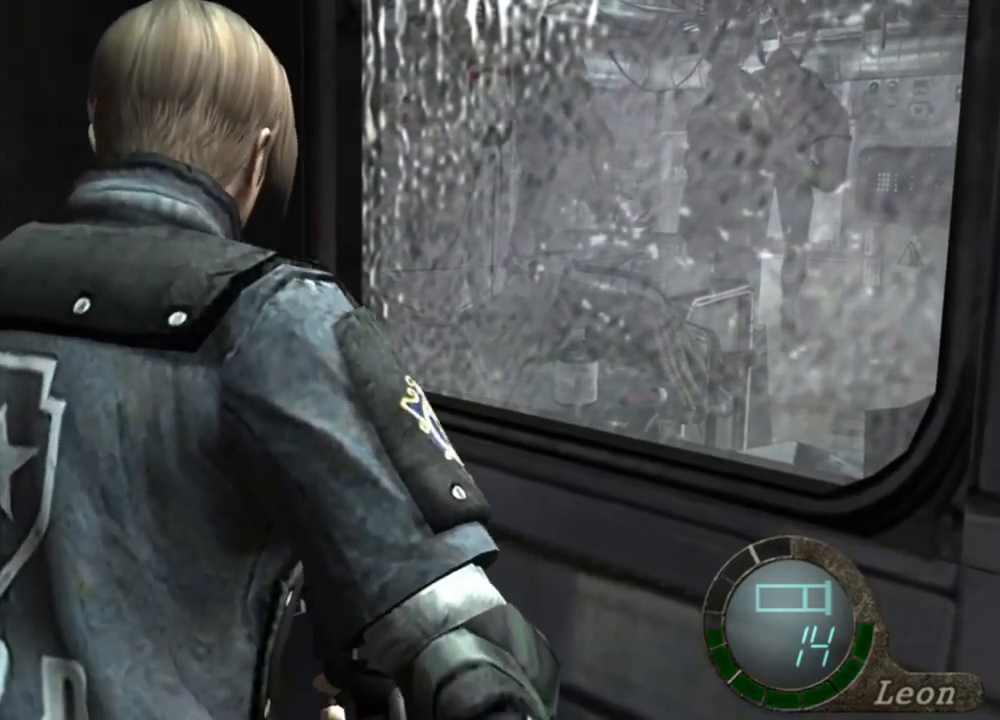
{"keys": [], "mouse": [], "events": [[67, "shift", "up"], [67, "w", "up"]]}
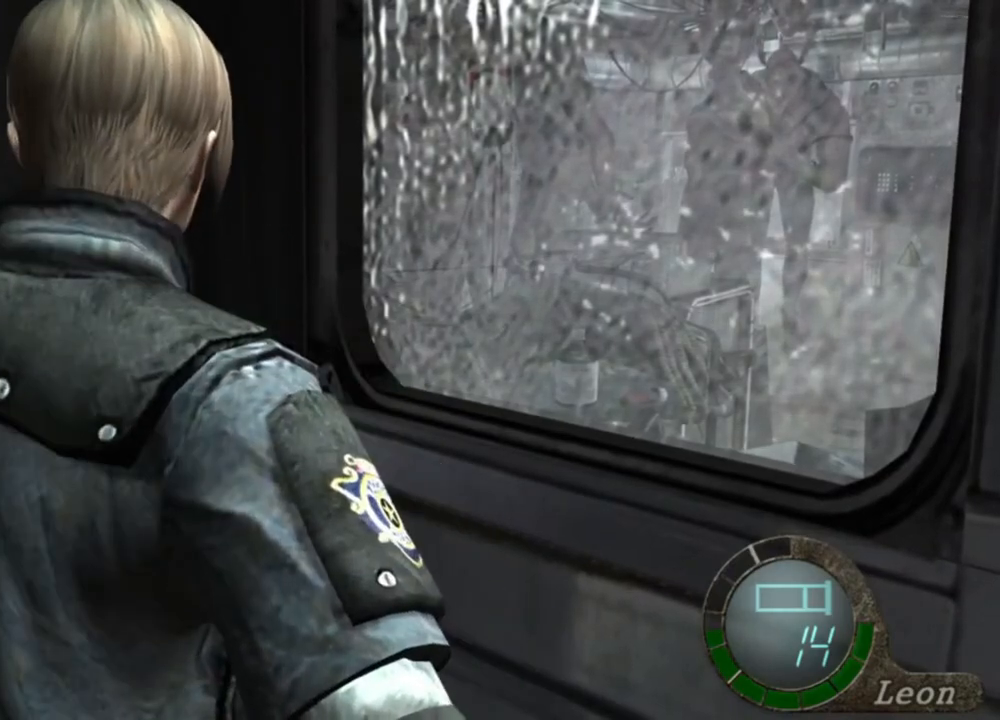
{"keys": [], "mouse": [], "events": []}
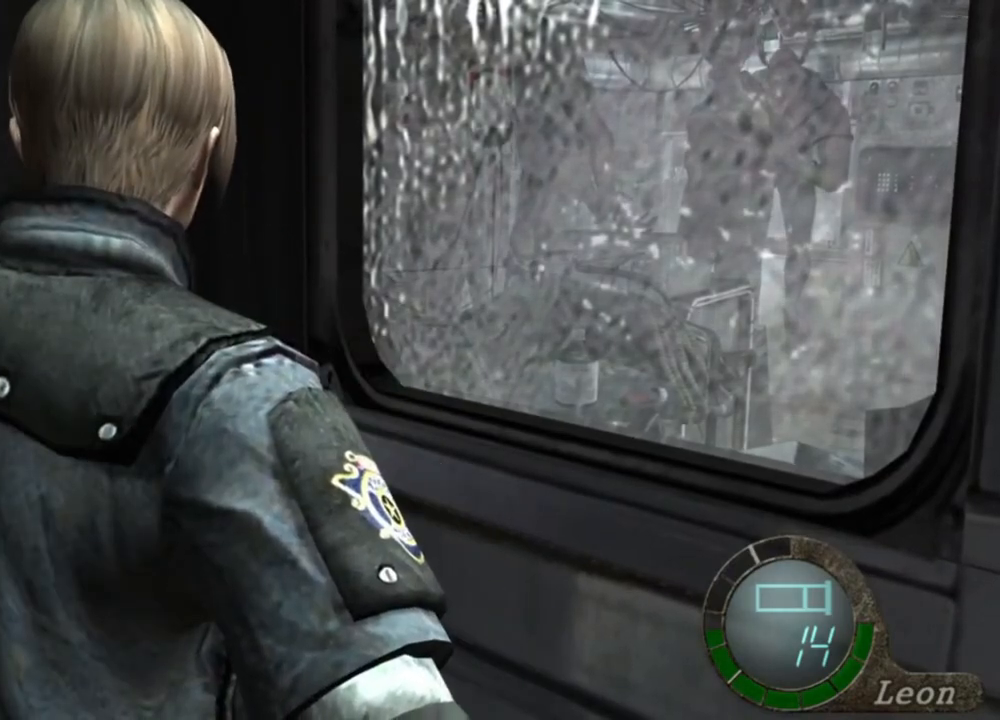
{"keys": [], "mouse": [], "events": []}
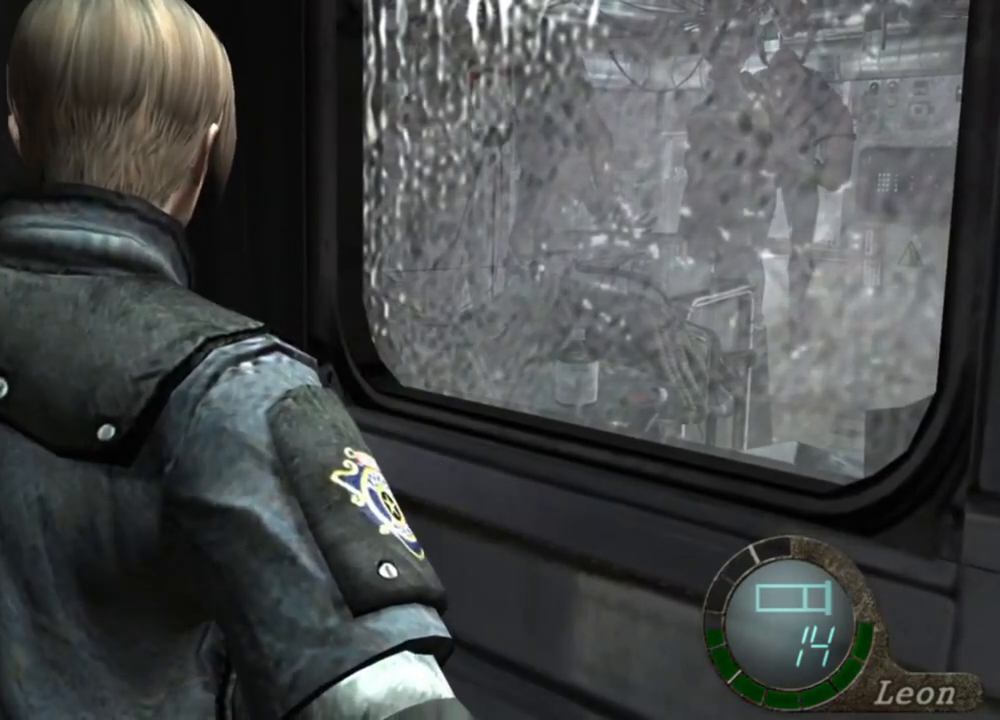
{"keys": ["a"], "mouse": [], "events": [[434, "a", "down"]]}
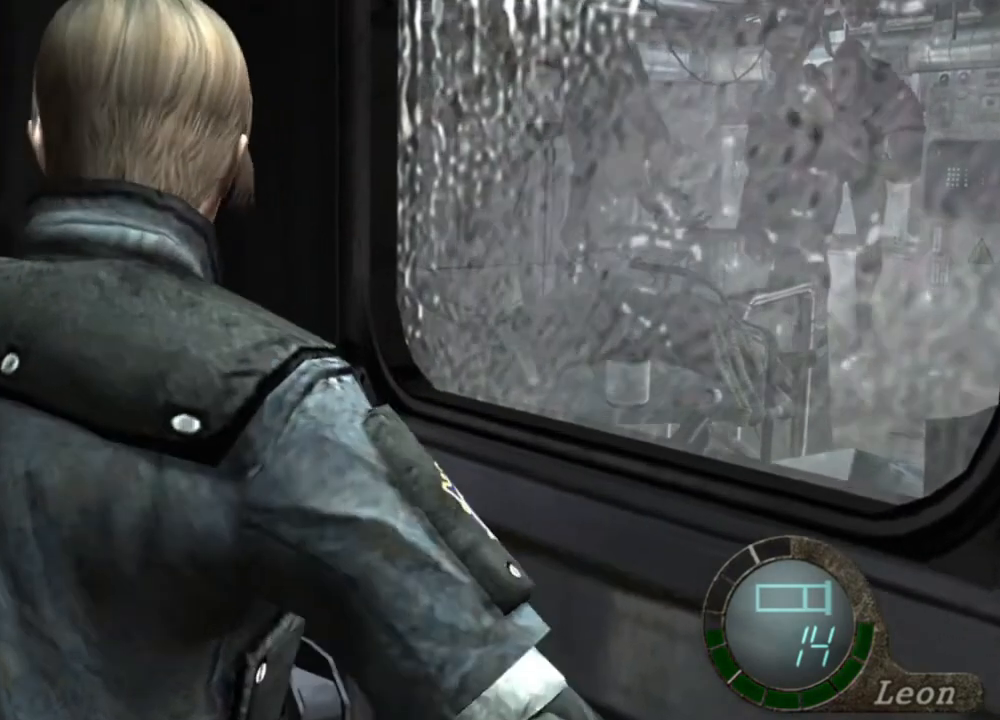
{"keys": [], "mouse": [], "events": [[34, "a", "up"], [100, "a", "down"], [200, "a", "up"]]}
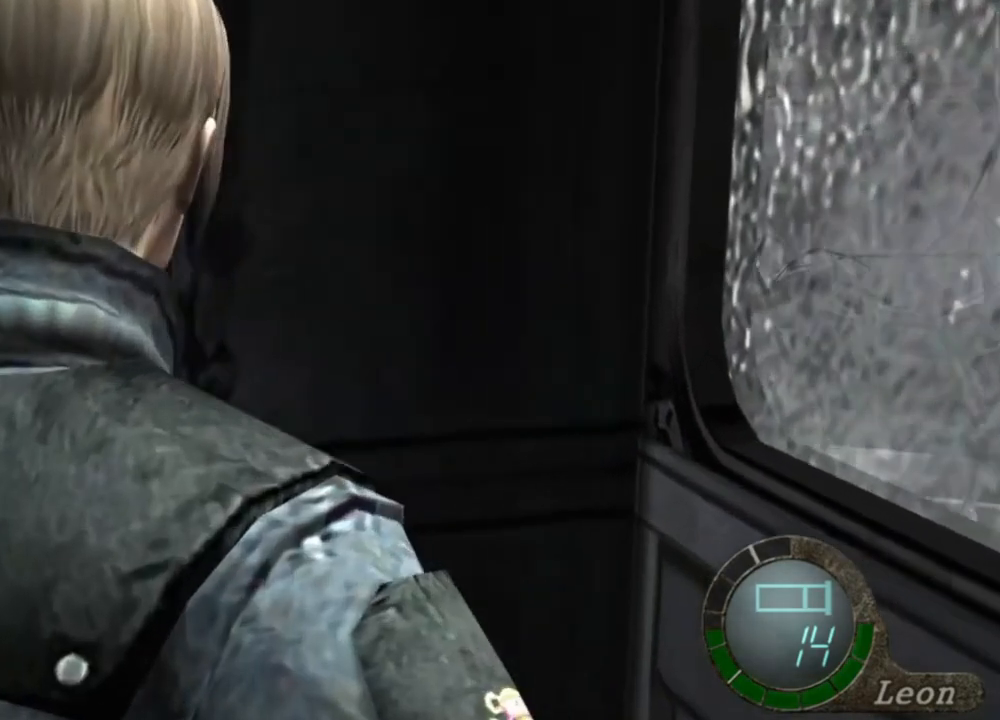
{"keys": [], "mouse": [], "events": []}
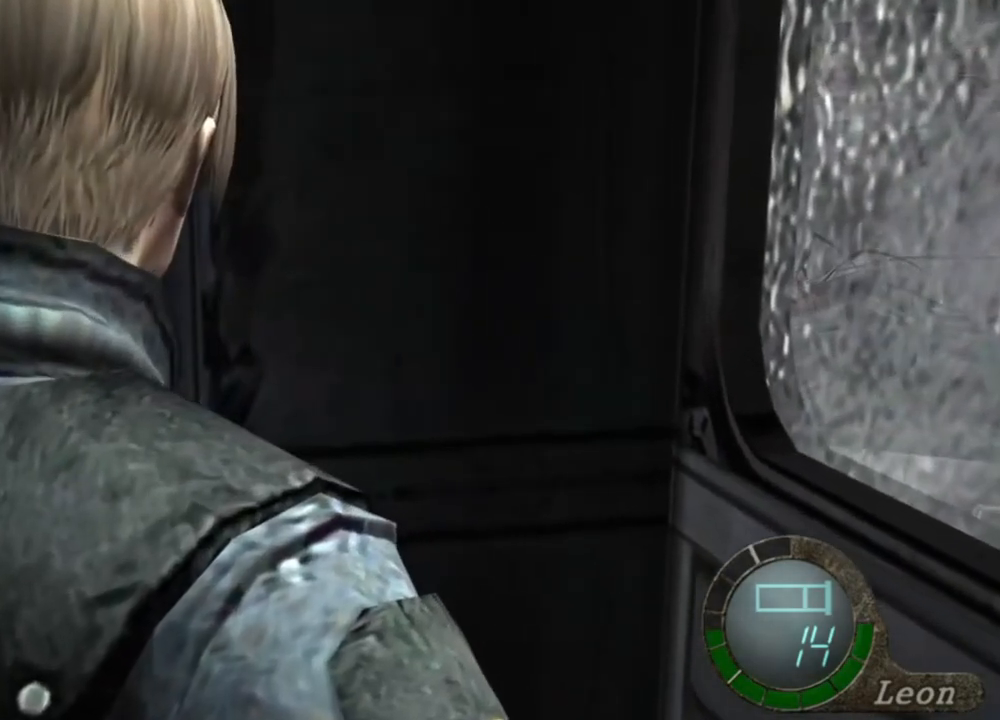
{"keys": [], "mouse": [], "events": []}
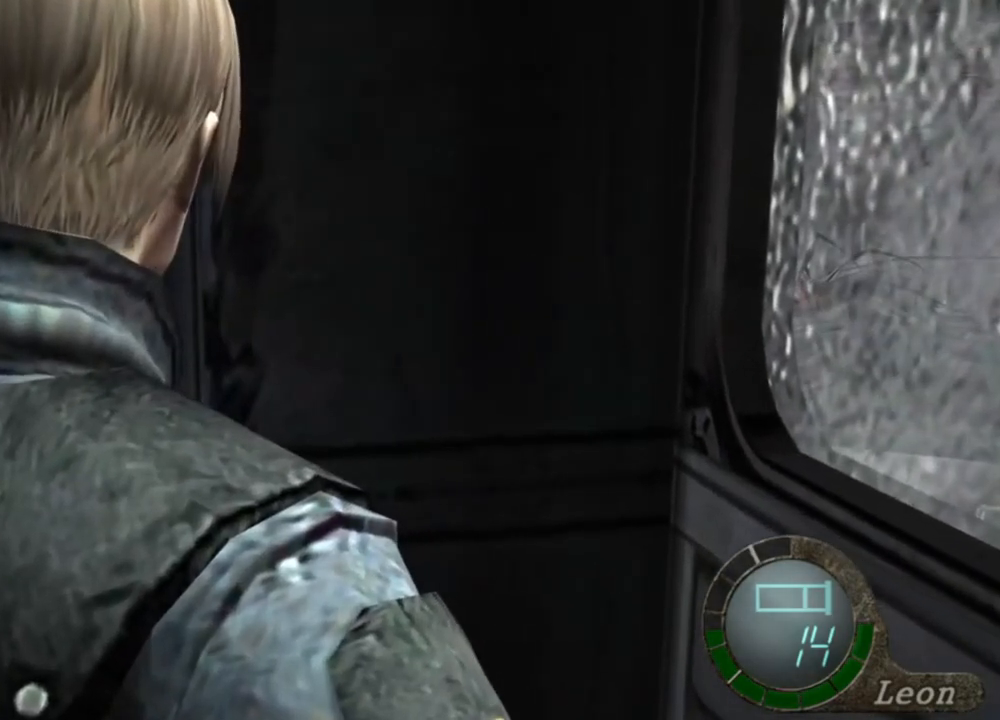
{"keys": [], "mouse": [], "events": []}
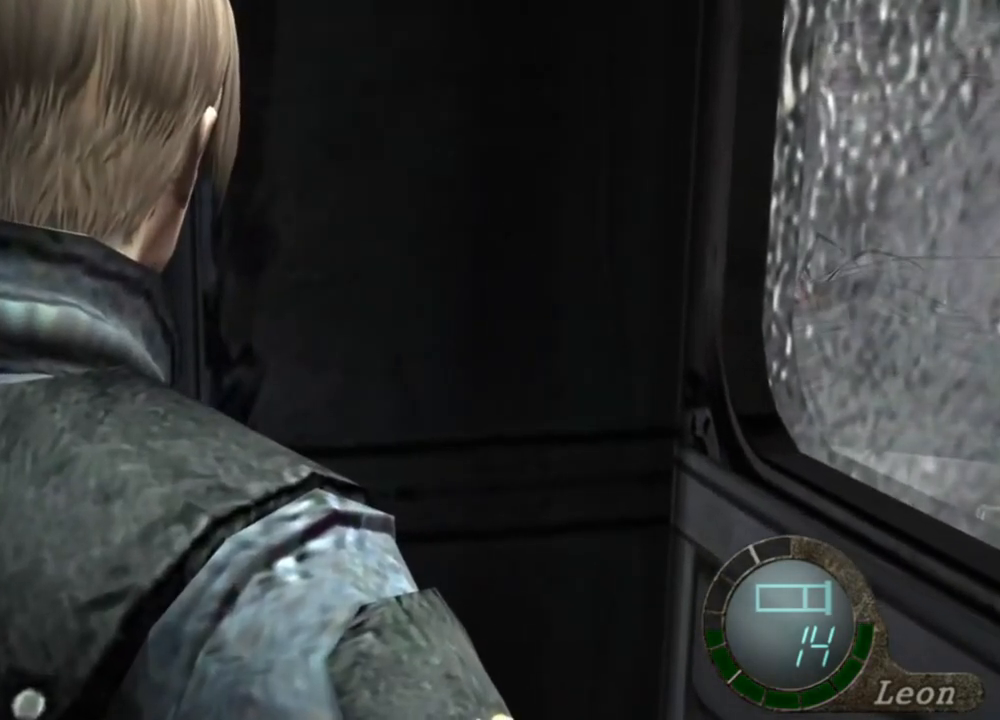
{"keys": ["shift", "w"], "mouse": [], "events": [[467, "shift", "down"], [467, "w", "down"]]}
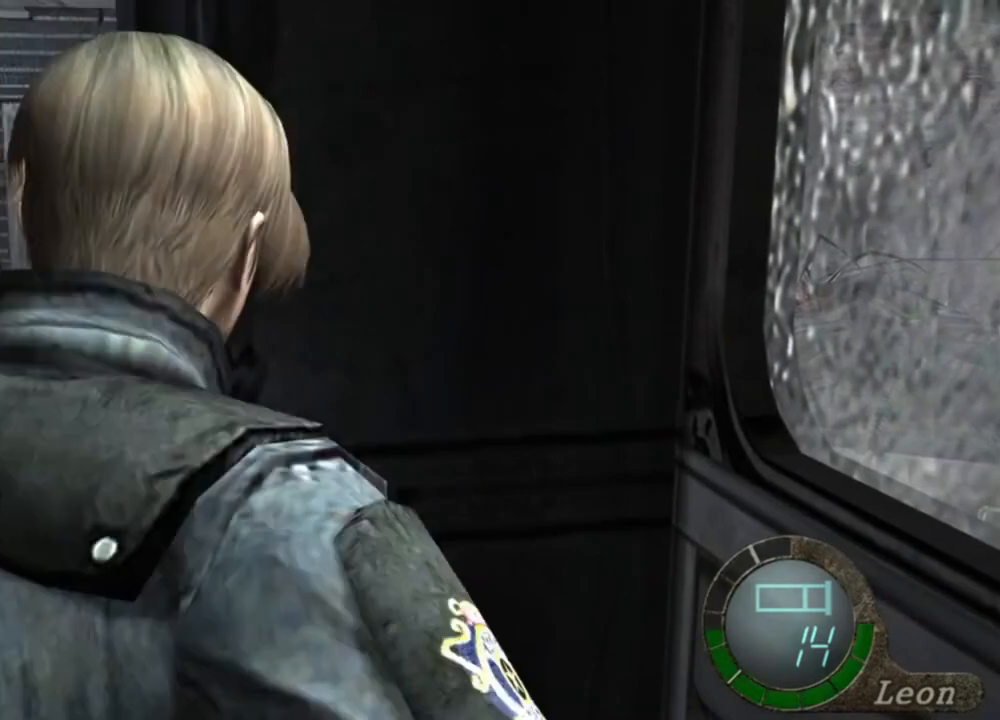
{"keys": ["shift", "w"], "mouse": [], "events": []}
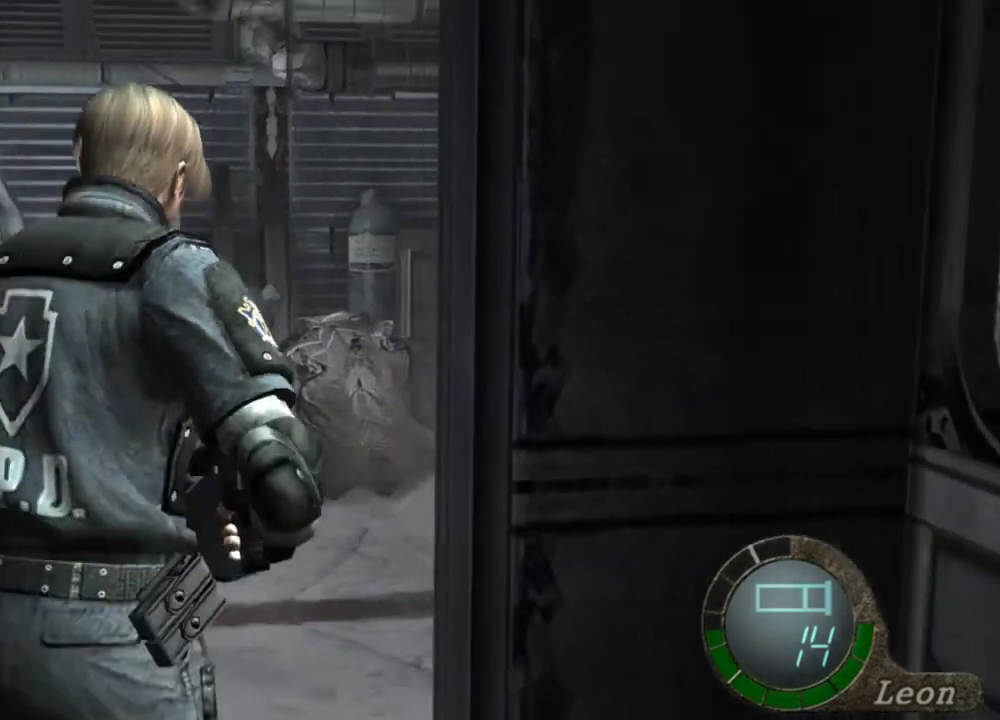
{"keys": ["shift", "w"], "mouse": [], "events": []}
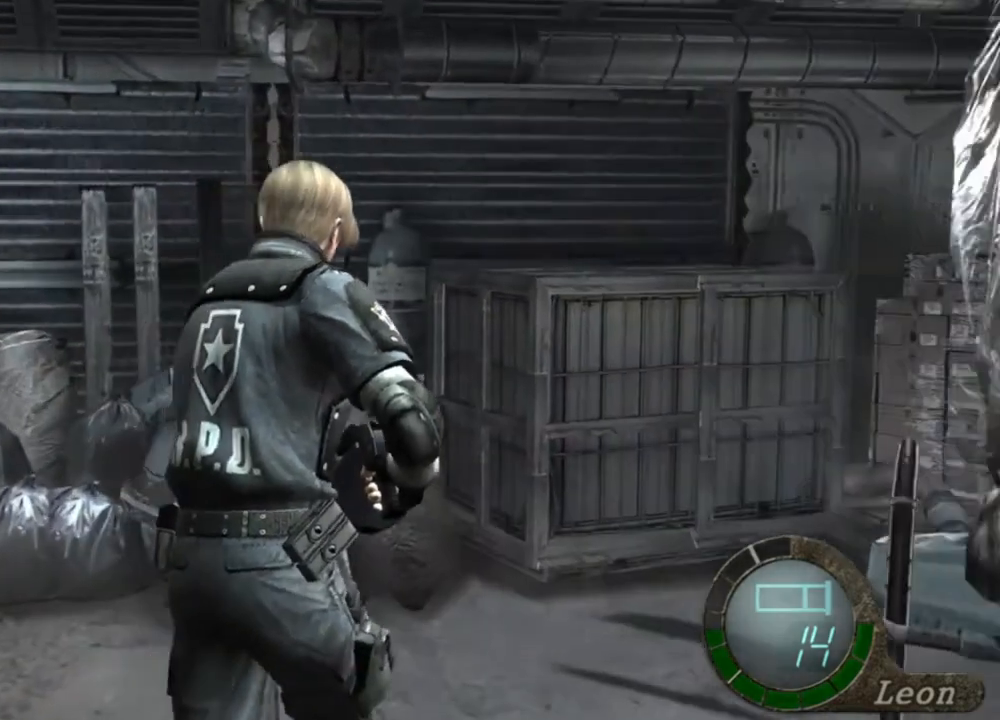
{"keys": ["shift", "w"], "mouse": [], "events": []}
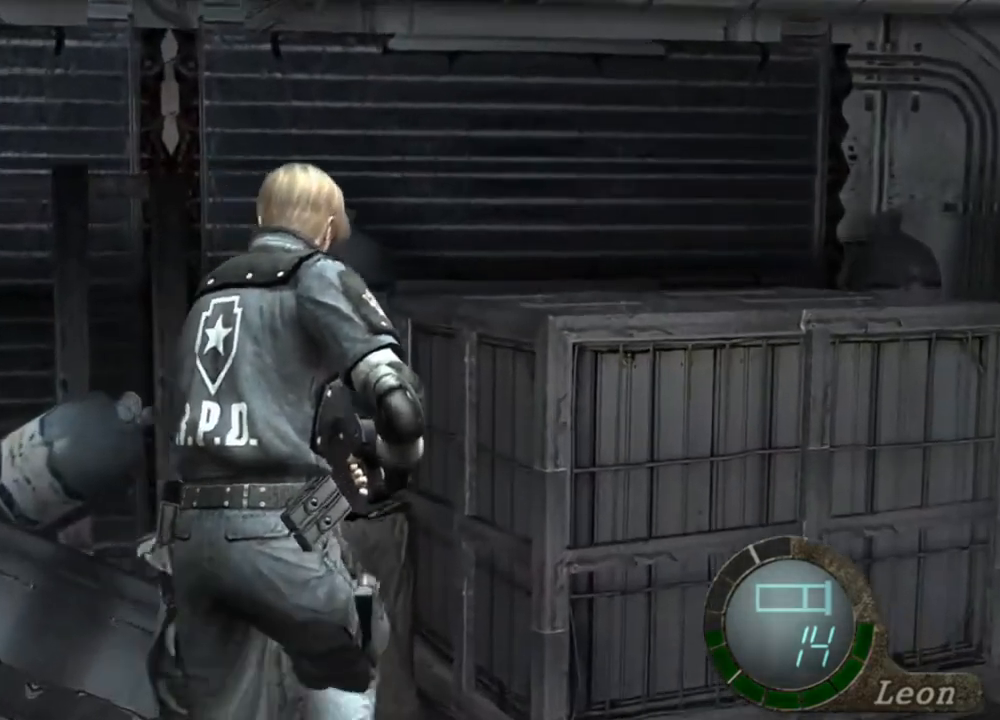
{"keys": [], "mouse": [], "events": [[134, "shift", "up"], [134, "w", "up"]]}